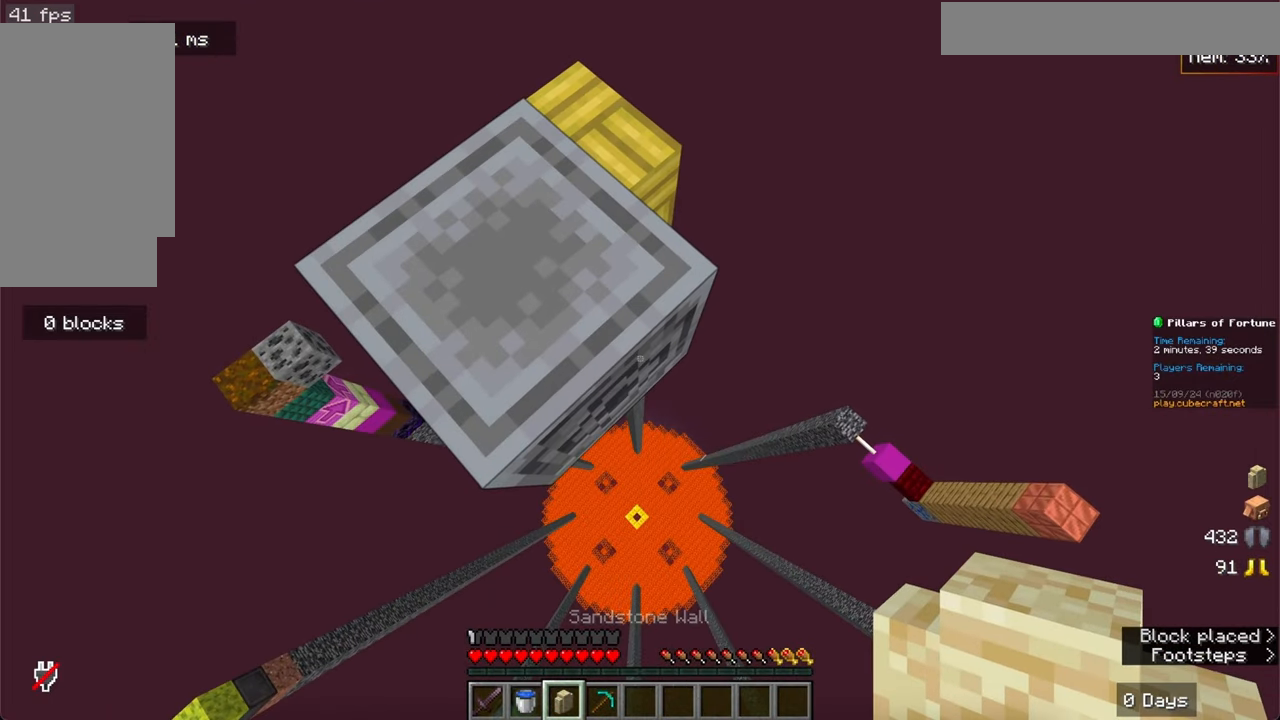
Gameplay with keyboard and mouse; each line is a JSON object with the keys and mouse buttons held at the frame after it. "events" lists presses ("down") and releases ("up") of "a", "d", "s", "space", "w", "mouse_left" and "mouse_right" between this image and that frame as [ms after this image, input, new state], when the widget could be followed in between. "mouse_left", "mouse_right" = the "left", "right" buttons of the "mouse" list. No other keys are recorded. Fast repeated clicks can show as one long hold. Mouse movement is not recorded.
{"keys": ["space"], "mouse": [], "events": [[383, "space", "down"]]}
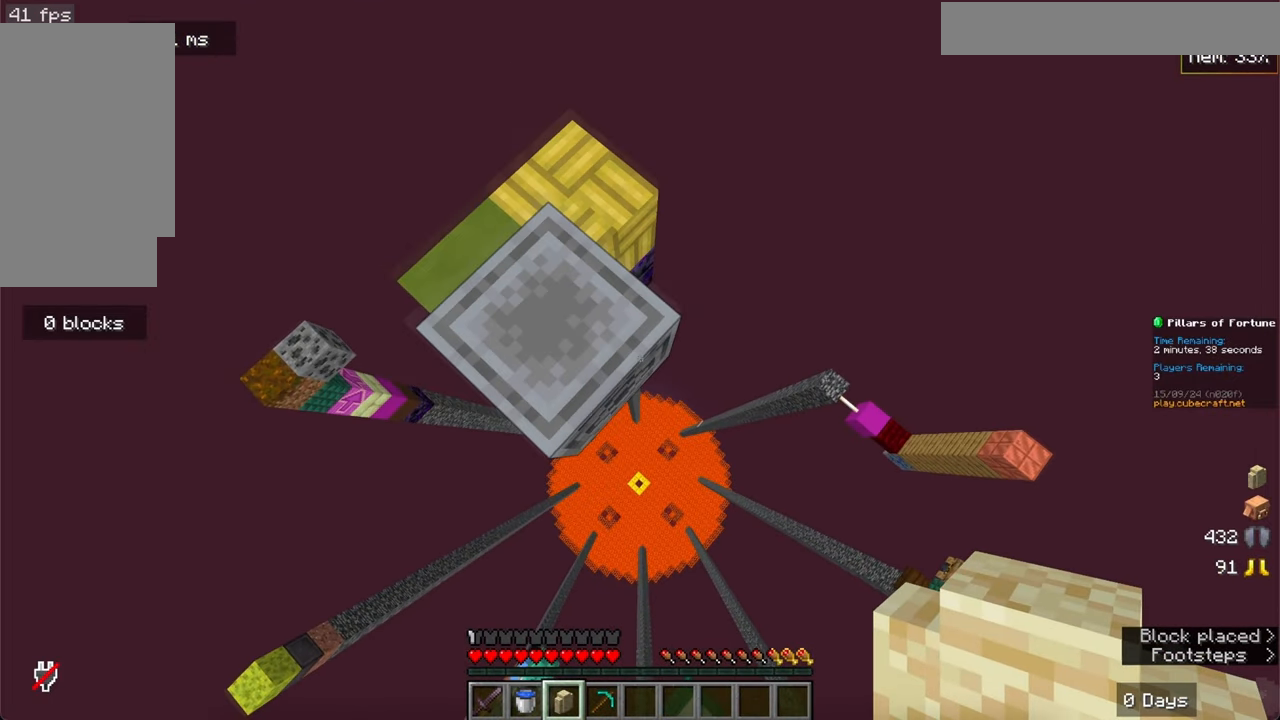
{"keys": ["space"], "mouse": [], "events": [[67, "space", "up"], [500, "space", "down"]]}
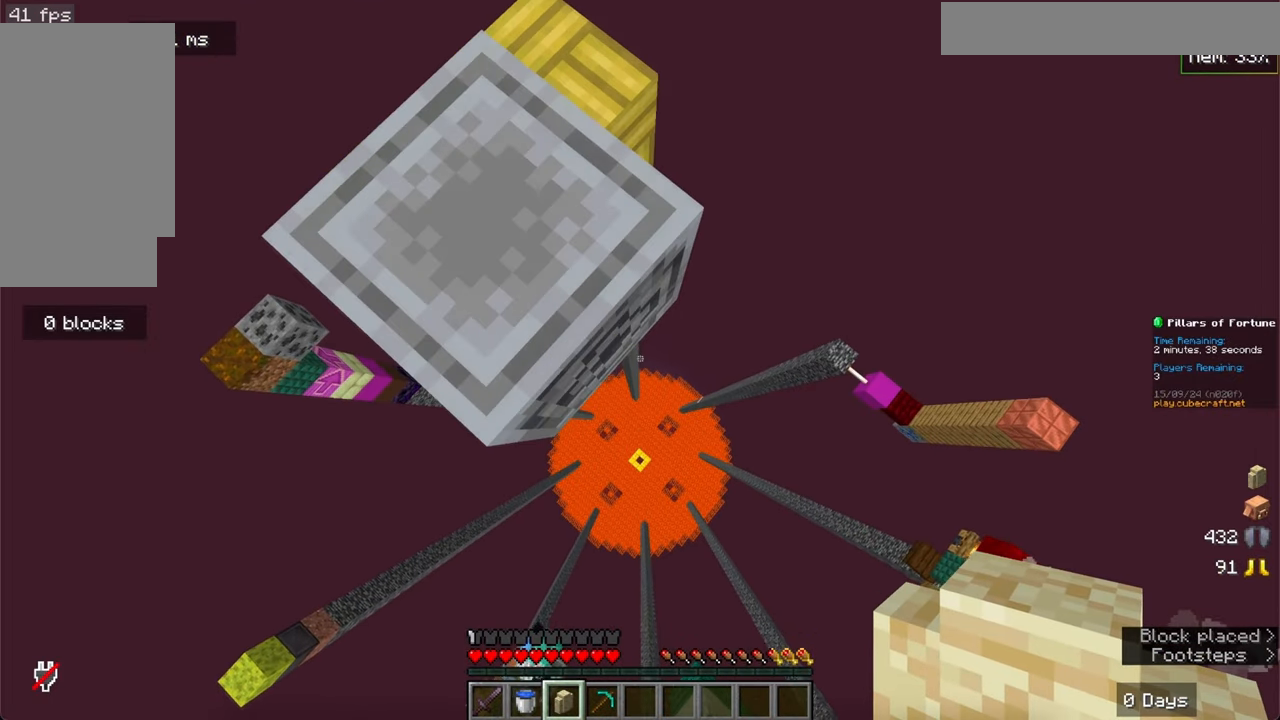
{"keys": [], "mouse": [], "events": [[183, "space", "up"]]}
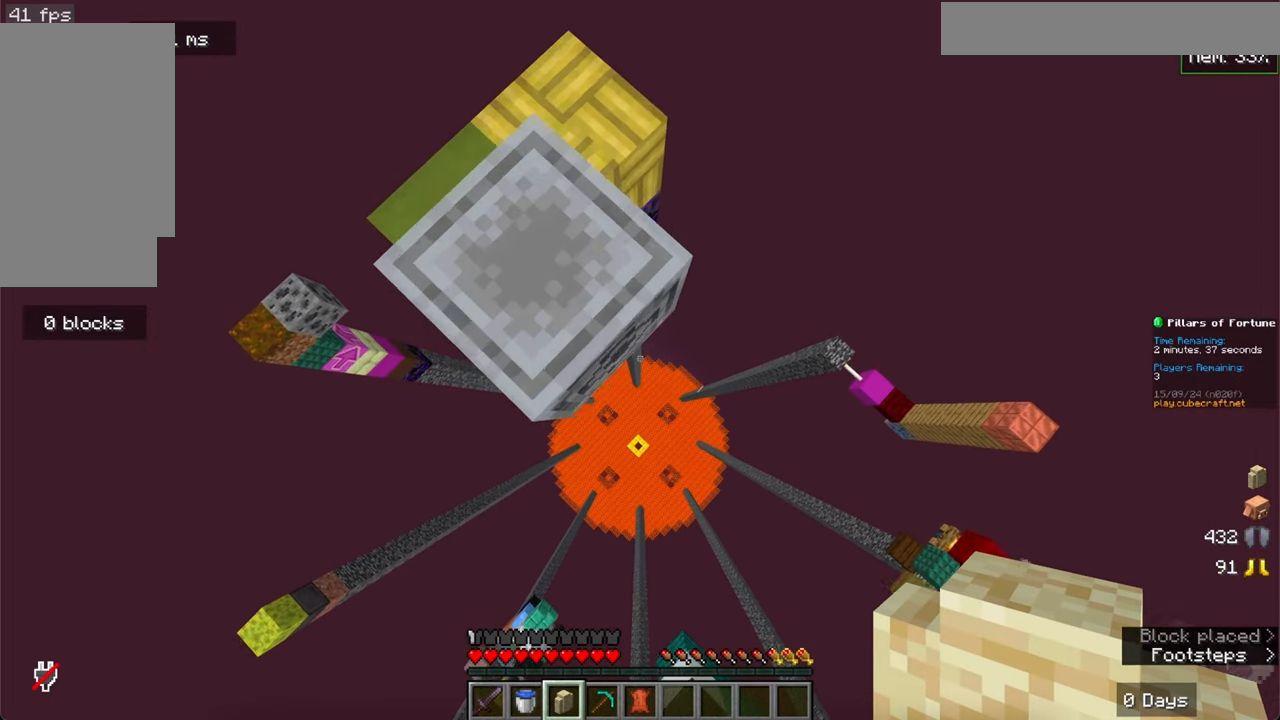
{"keys": [], "mouse": ["right"], "events": [[167, "space", "down"], [333, "mouse_right", "down"], [333, "space", "up"]]}
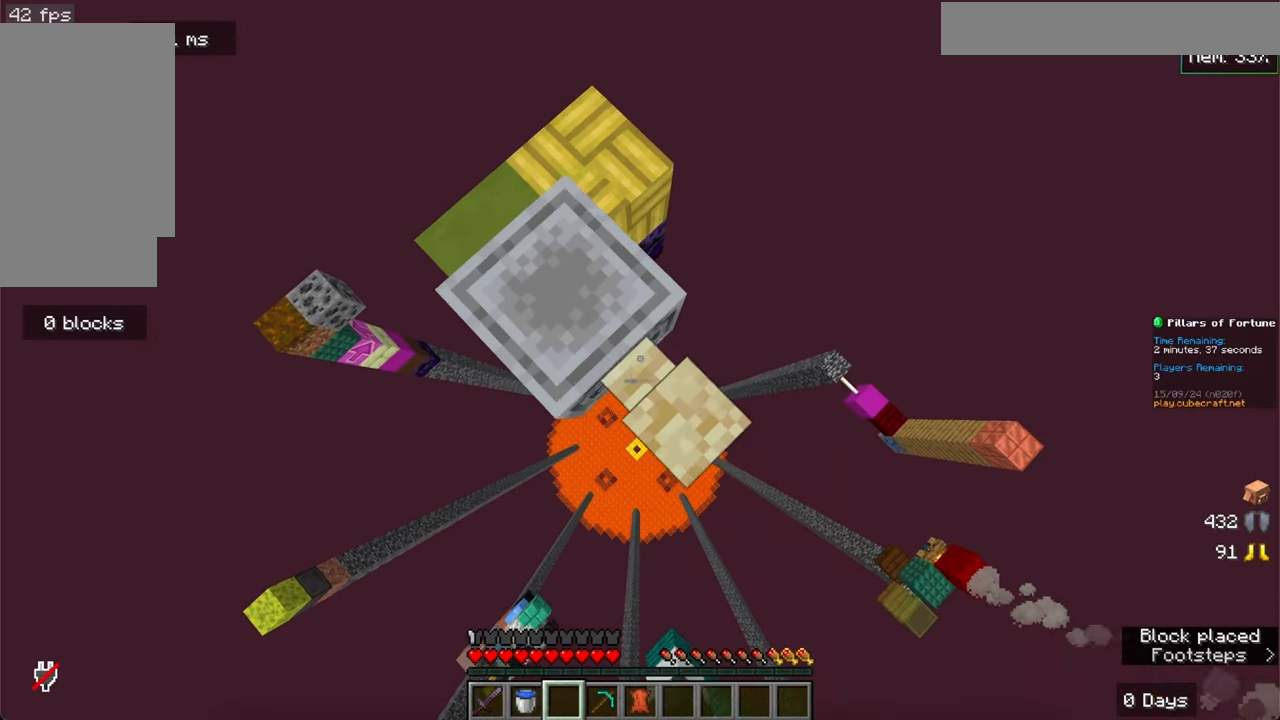
{"keys": [], "mouse": [], "events": [[33, "mouse_right", "up"]]}
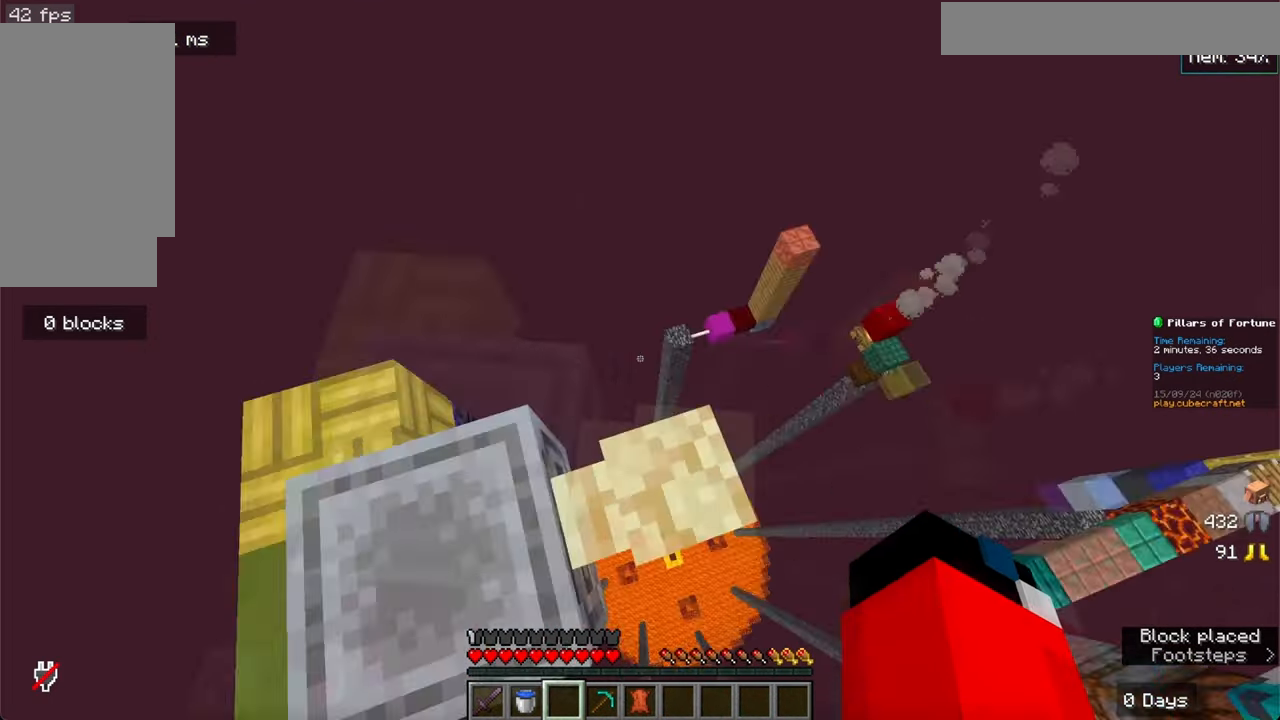
{"keys": [], "mouse": [], "events": []}
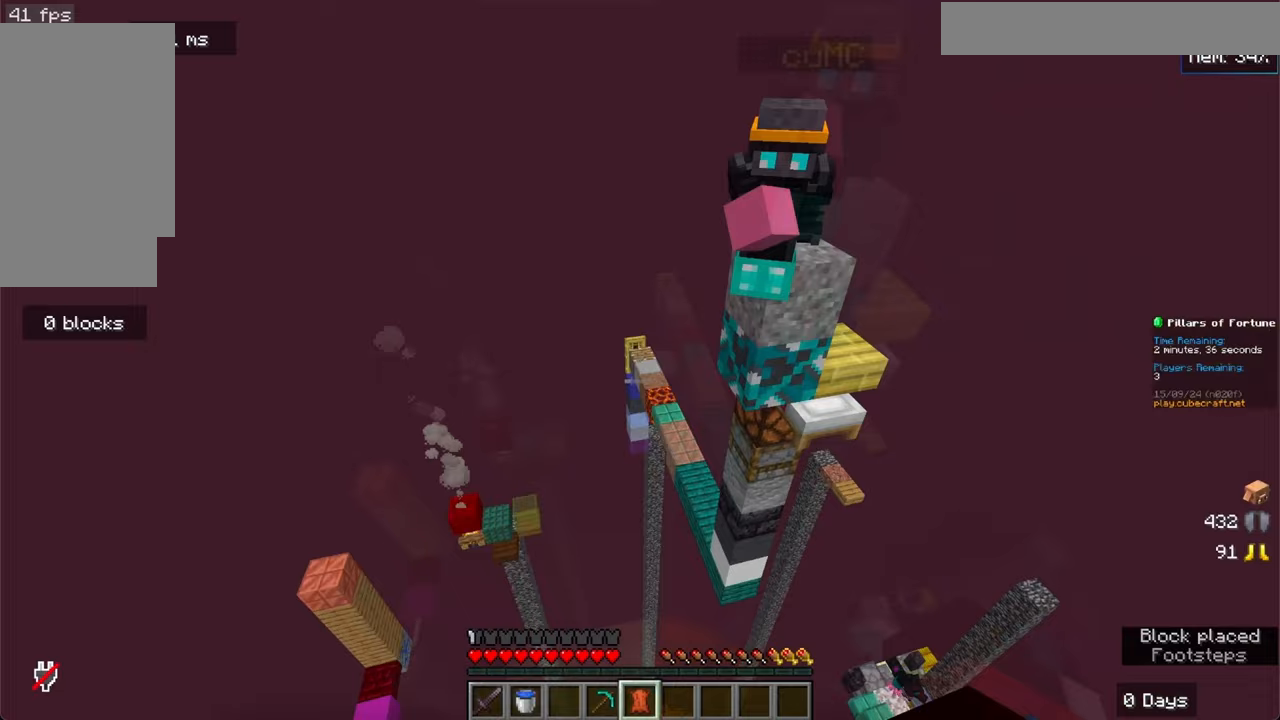
{"keys": [], "mouse": [], "events": []}
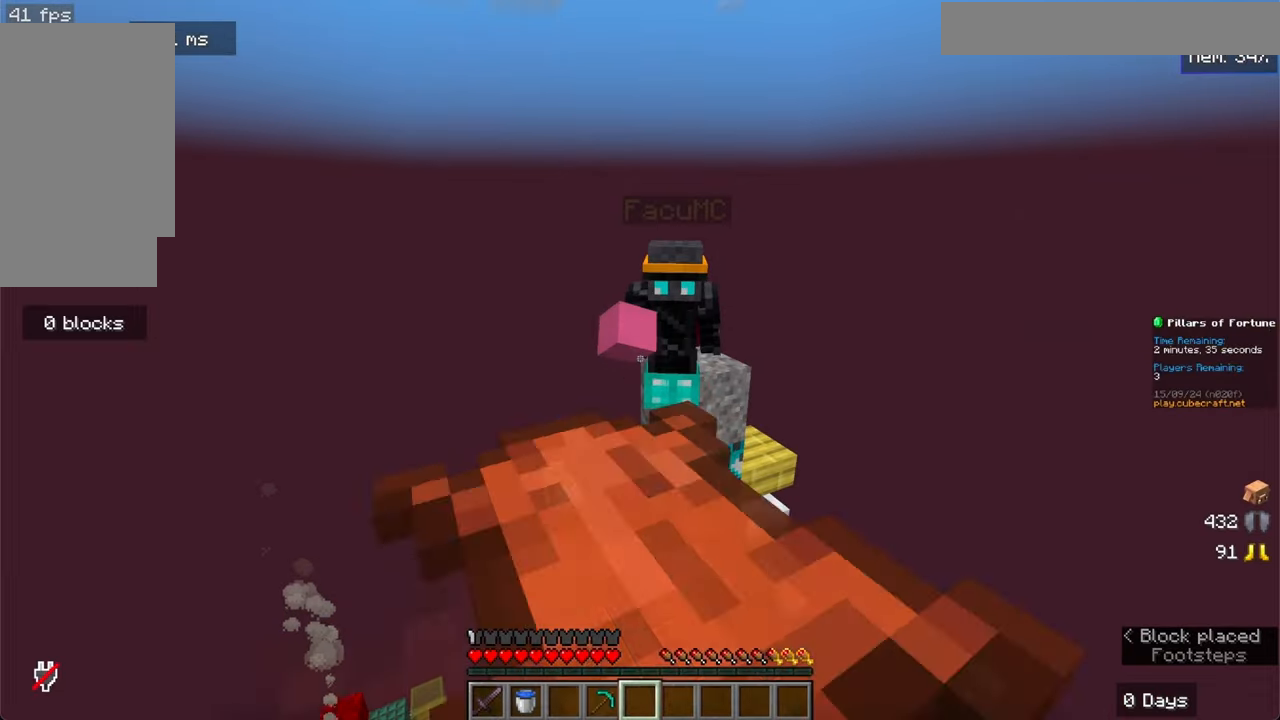
{"keys": ["s"], "mouse": [], "events": [[67, "s", "down"]]}
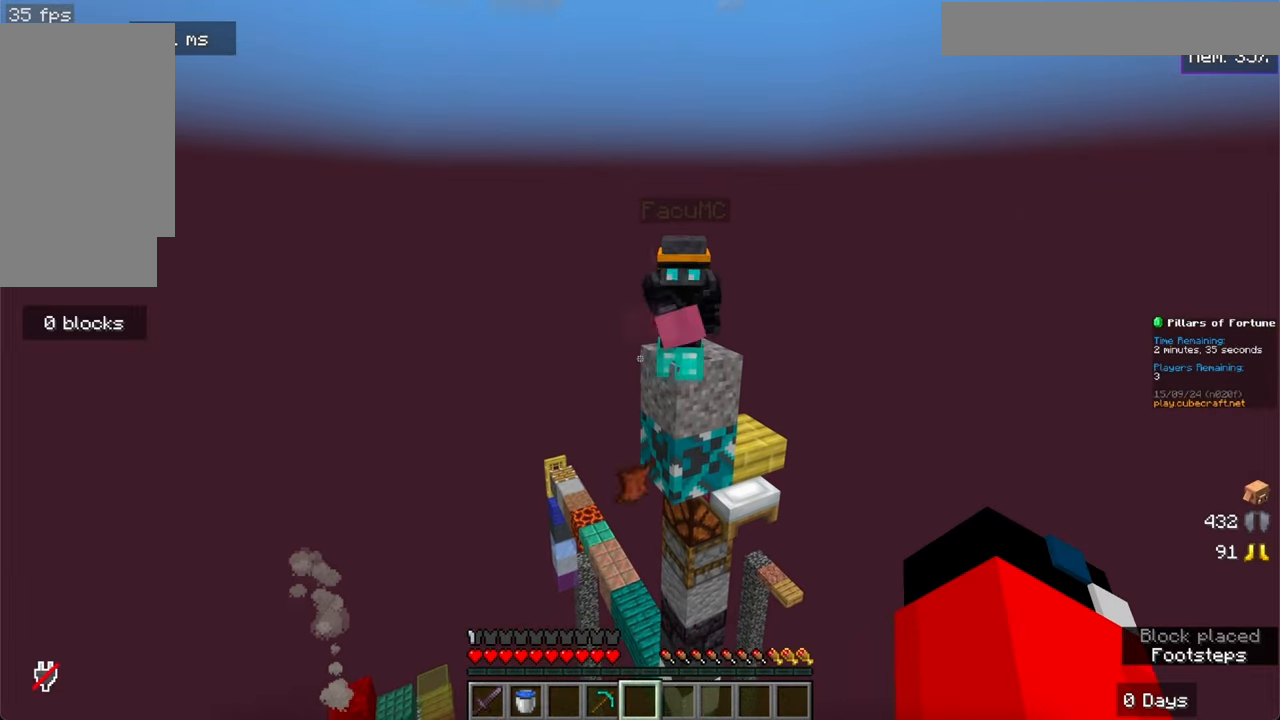
{"keys": ["s"], "mouse": [], "events": [[50, "mouse_left", "down"], [200, "mouse_left", "up"]]}
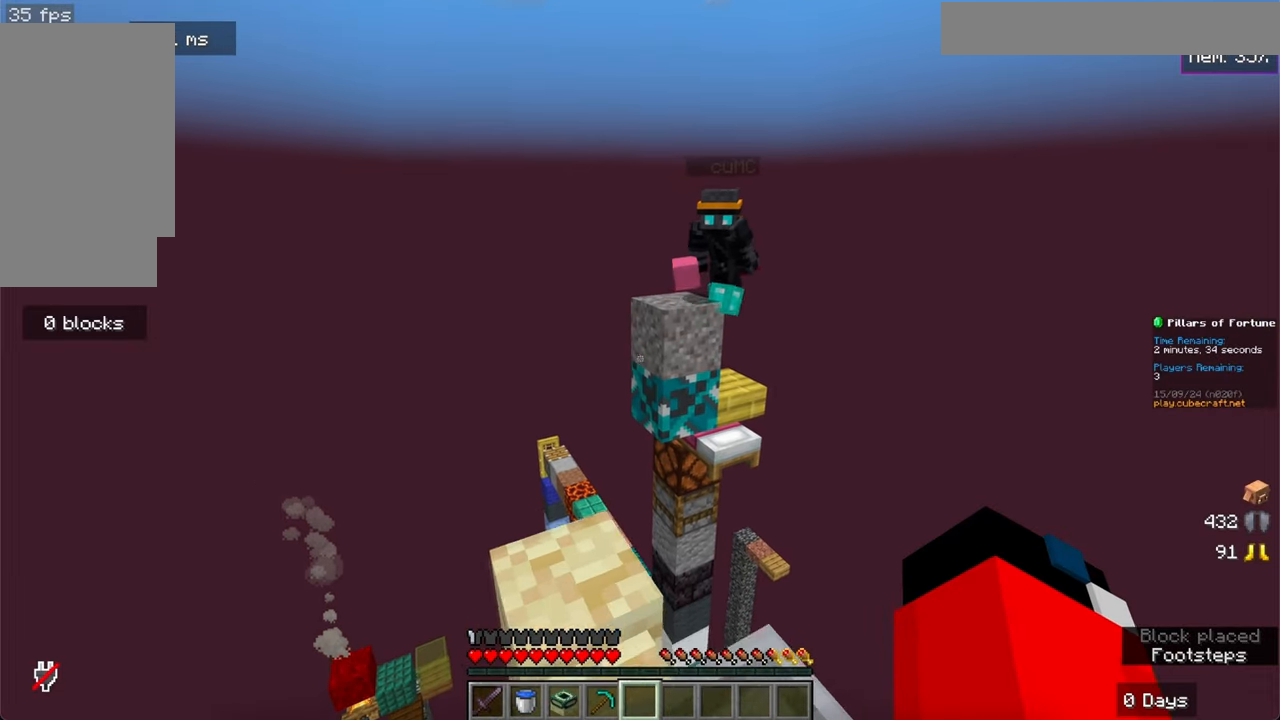
{"keys": [], "mouse": [], "events": [[167, "s", "up"]]}
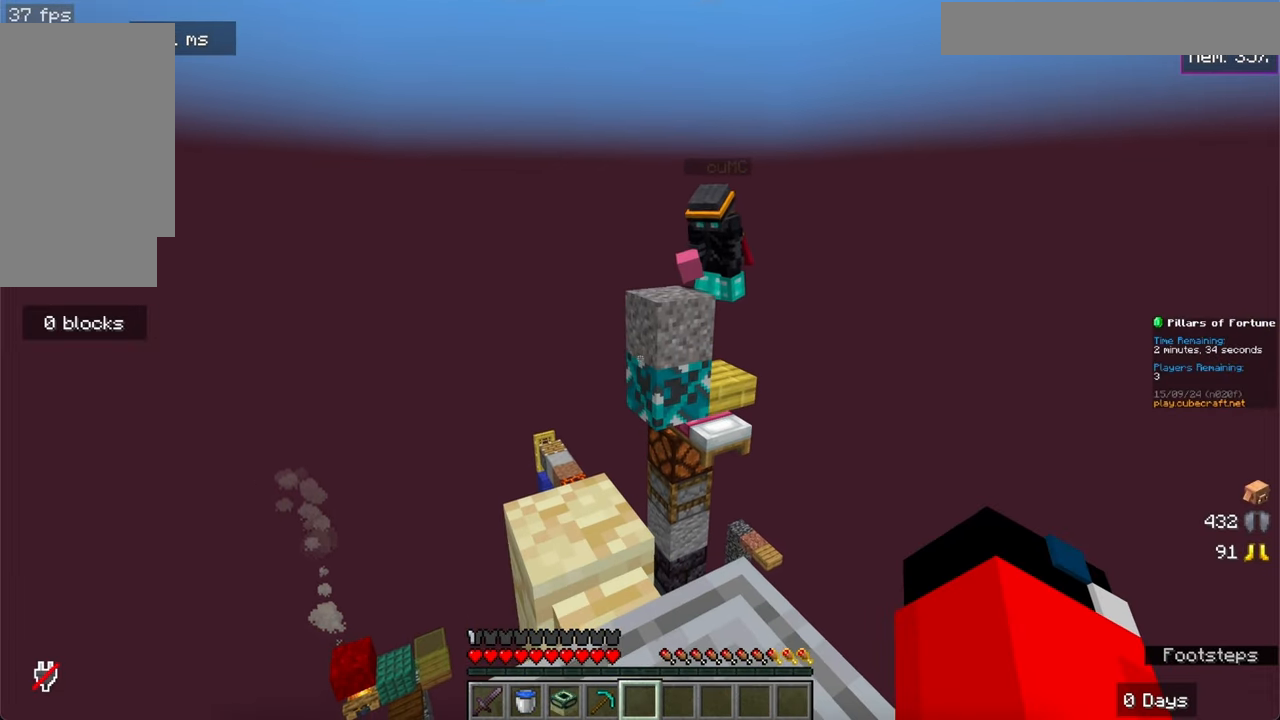
{"keys": [], "mouse": [], "events": []}
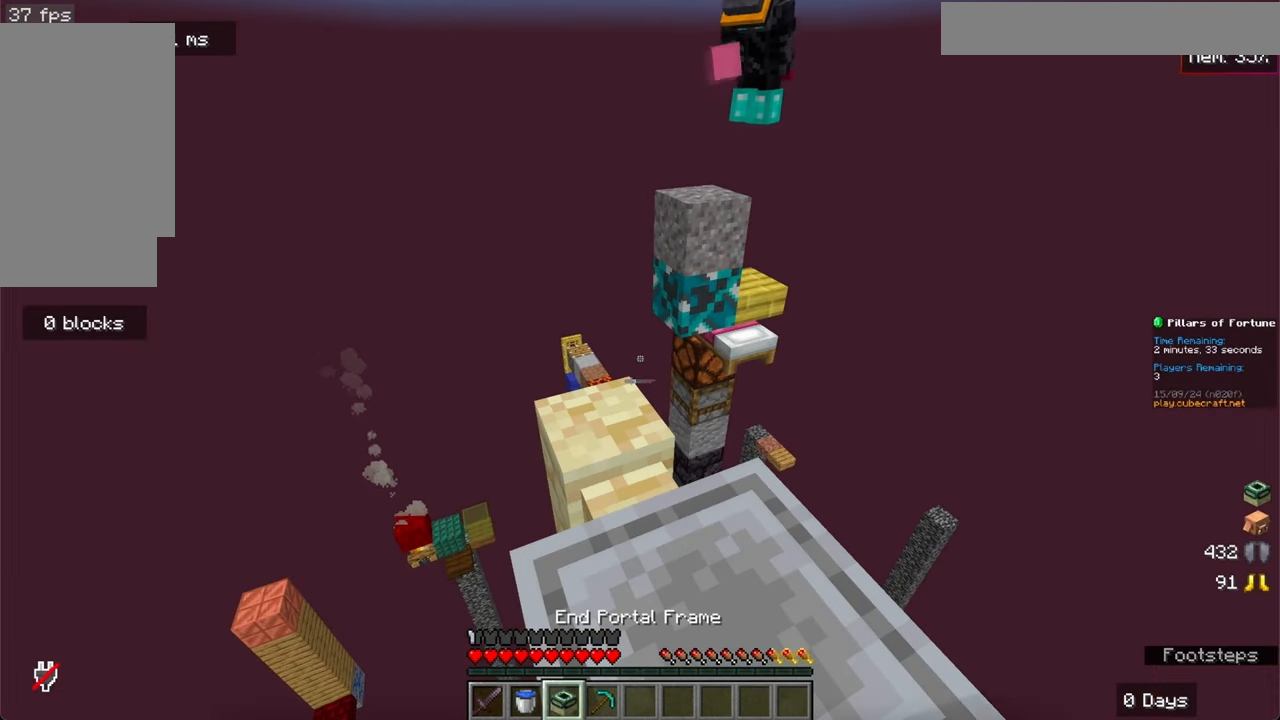
{"keys": [], "mouse": [], "events": []}
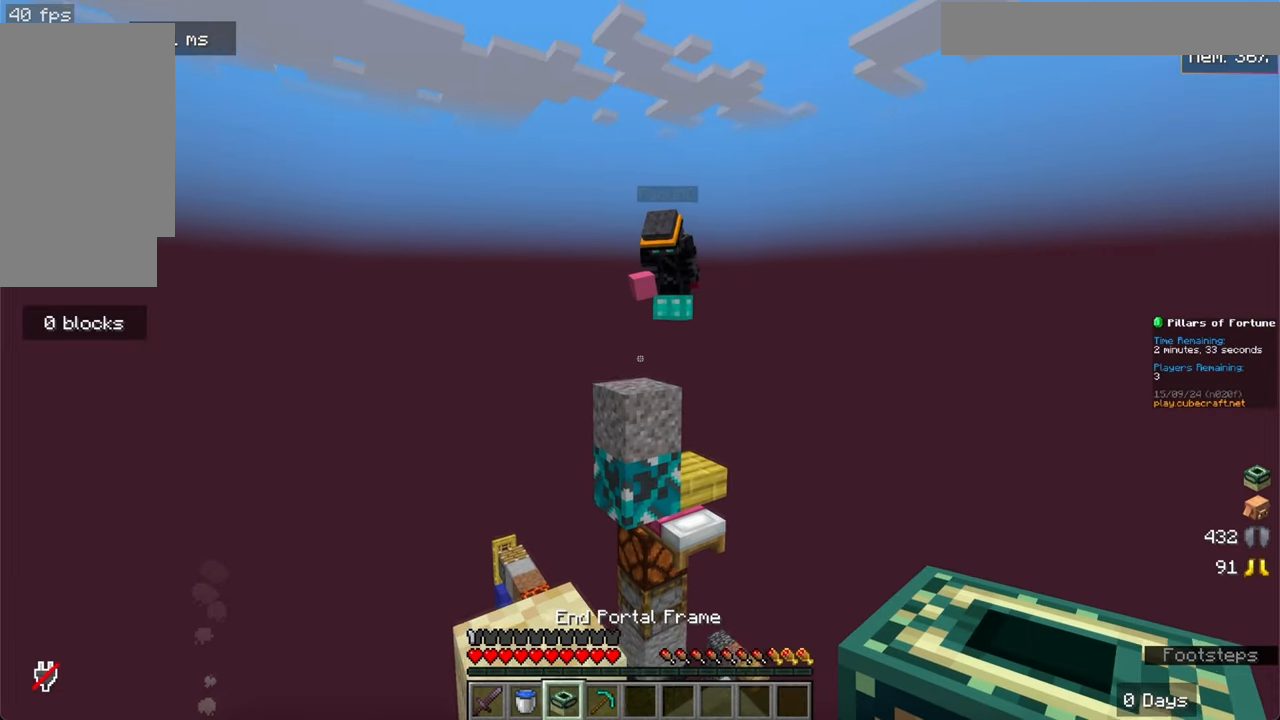
{"keys": ["w"], "mouse": [], "events": [[183, "w", "down"]]}
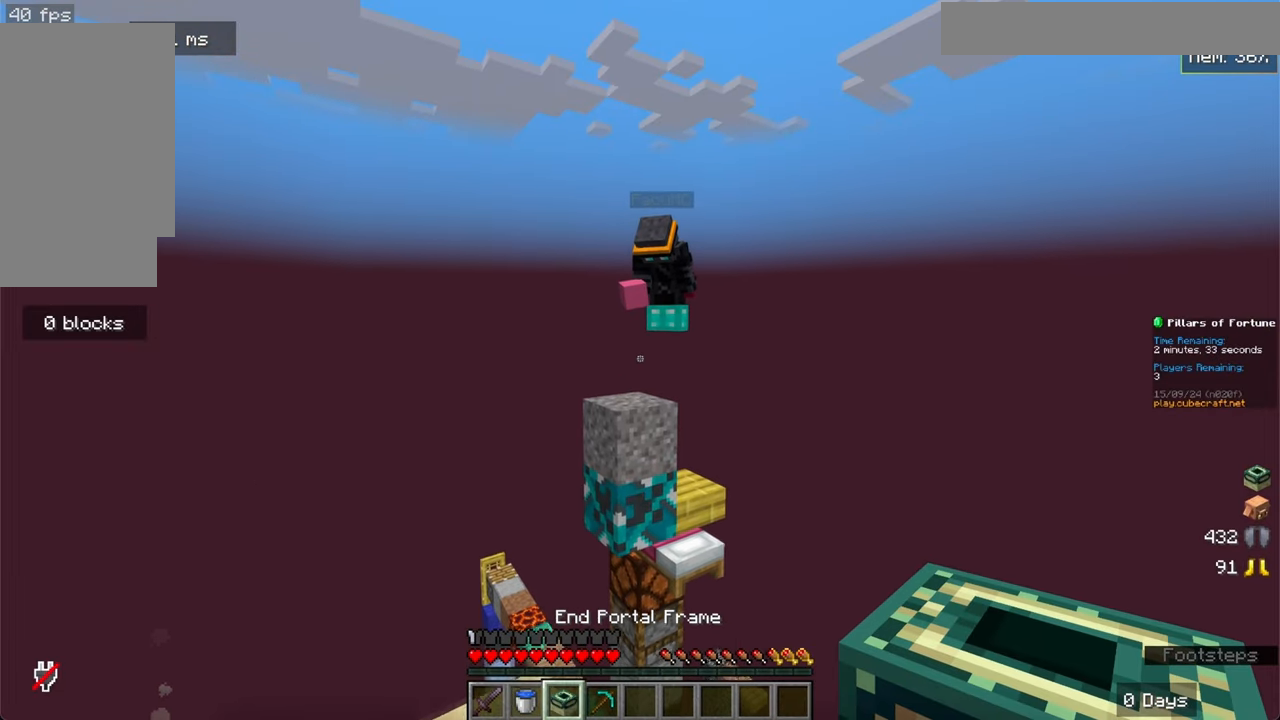
{"keys": [], "mouse": [], "events": [[417, "w", "up"]]}
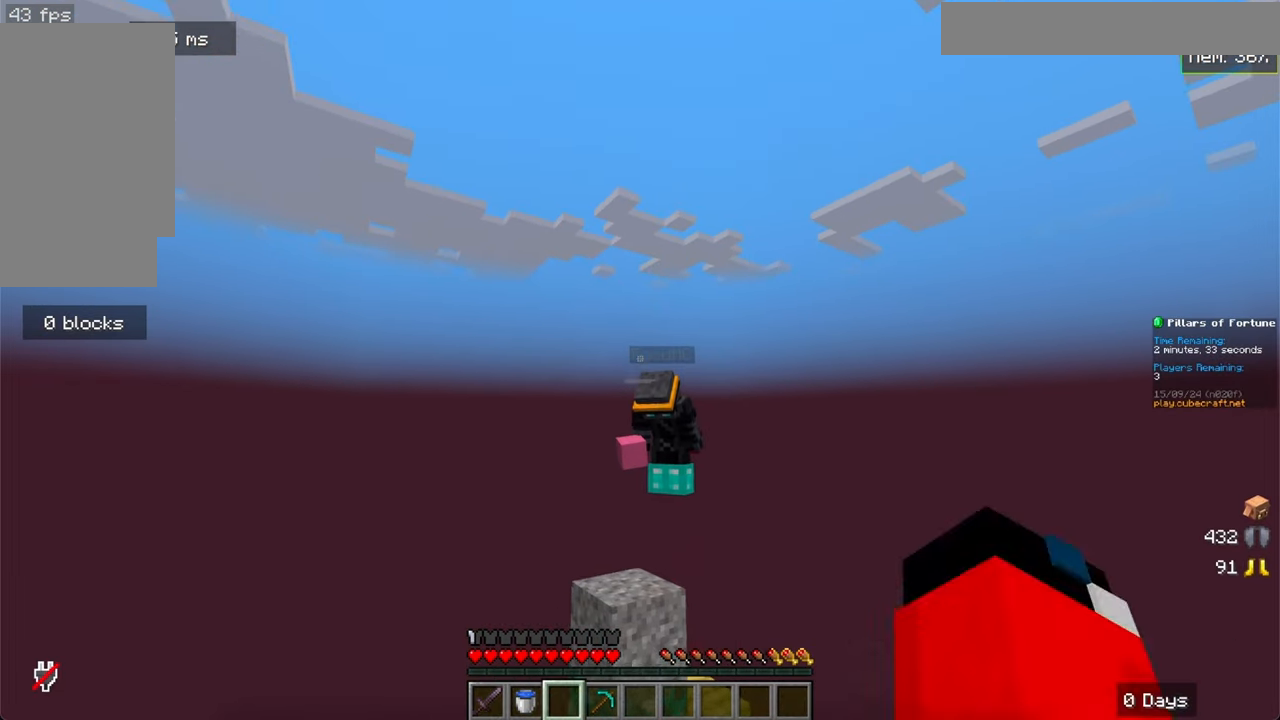
{"keys": [], "mouse": [], "events": []}
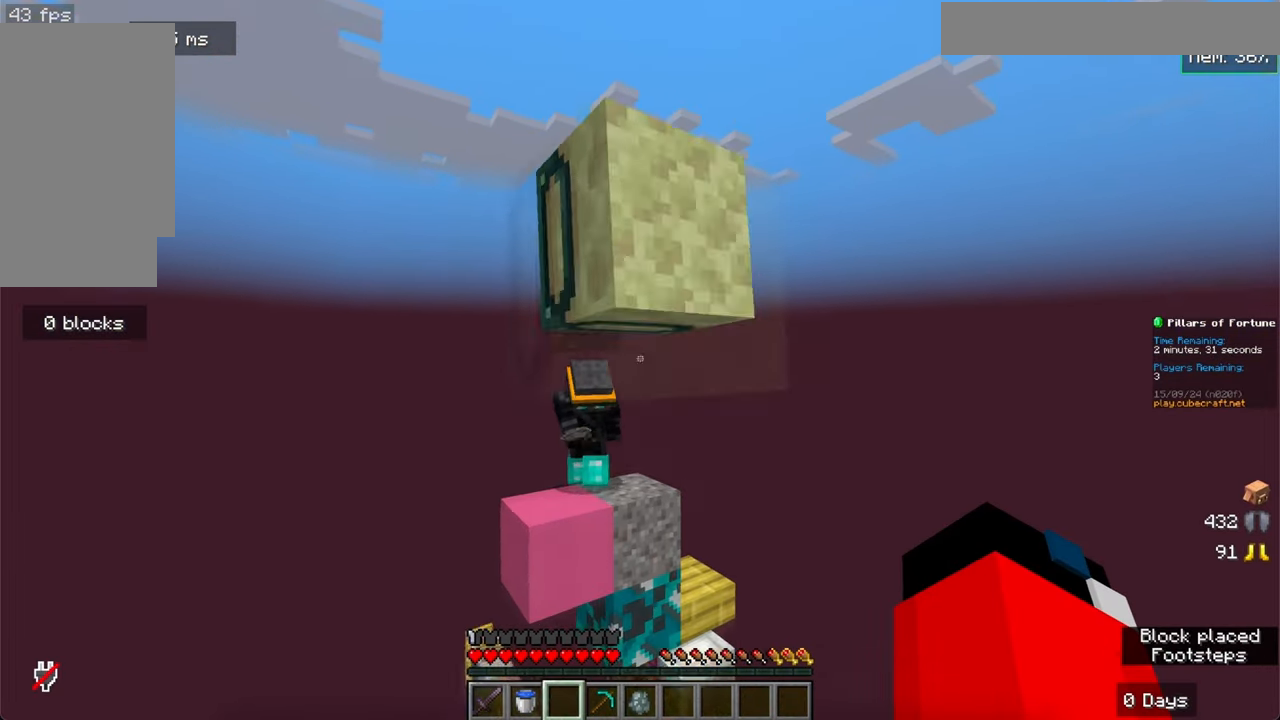
{"keys": ["s"], "mouse": [], "events": [[233, "s", "down"]]}
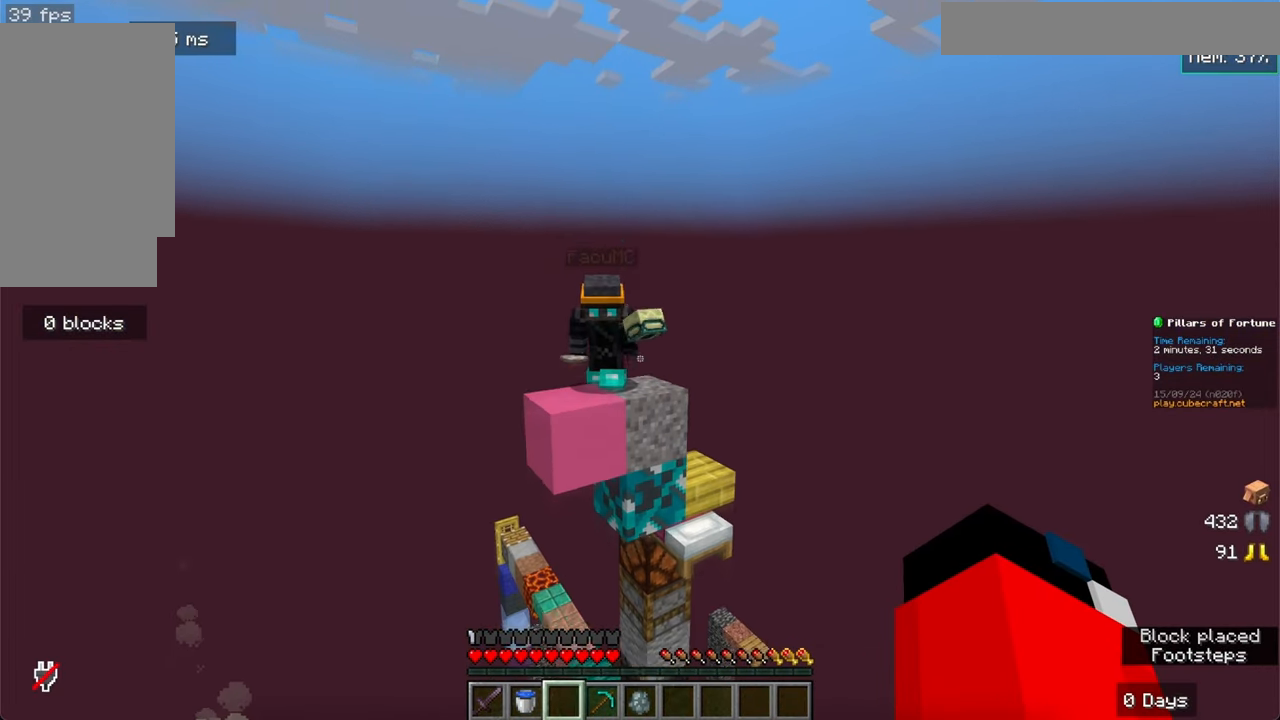
{"keys": ["w"], "mouse": [], "events": [[383, "s", "up"], [483, "w", "down"]]}
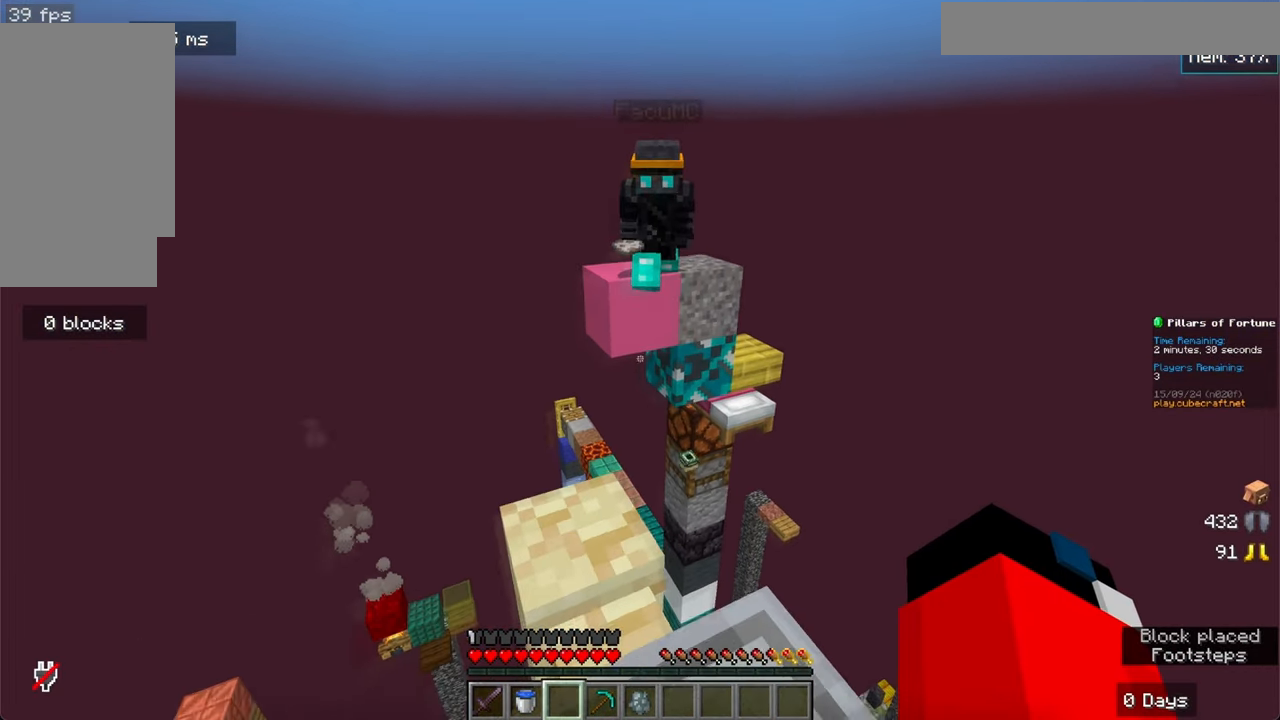
{"keys": [], "mouse": [], "events": [[367, "w", "up"]]}
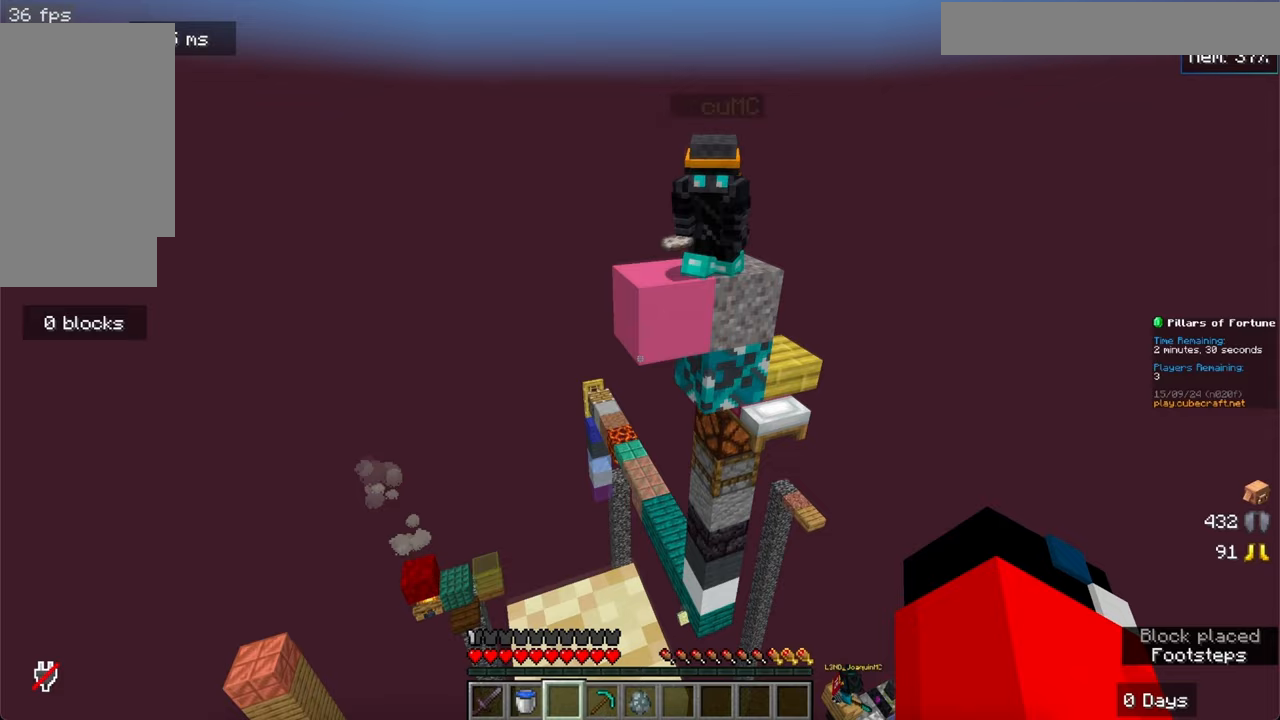
{"keys": [], "mouse": [], "events": []}
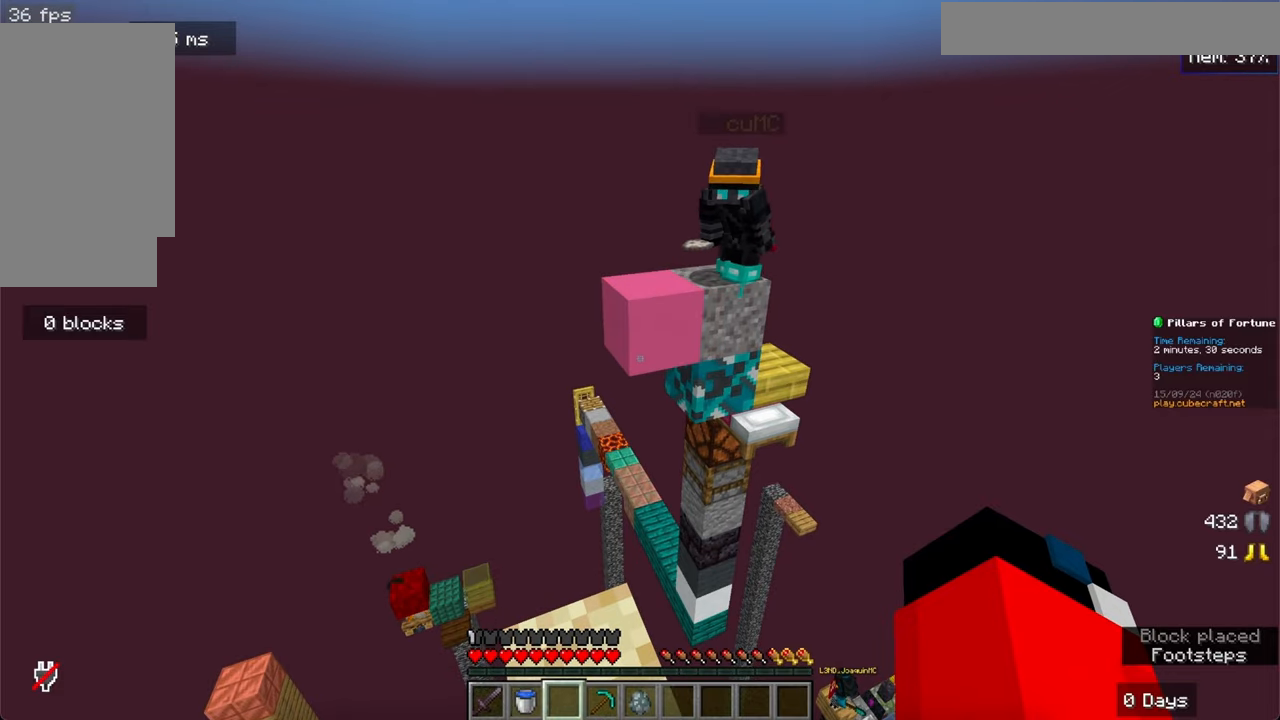
{"keys": [], "mouse": [], "events": []}
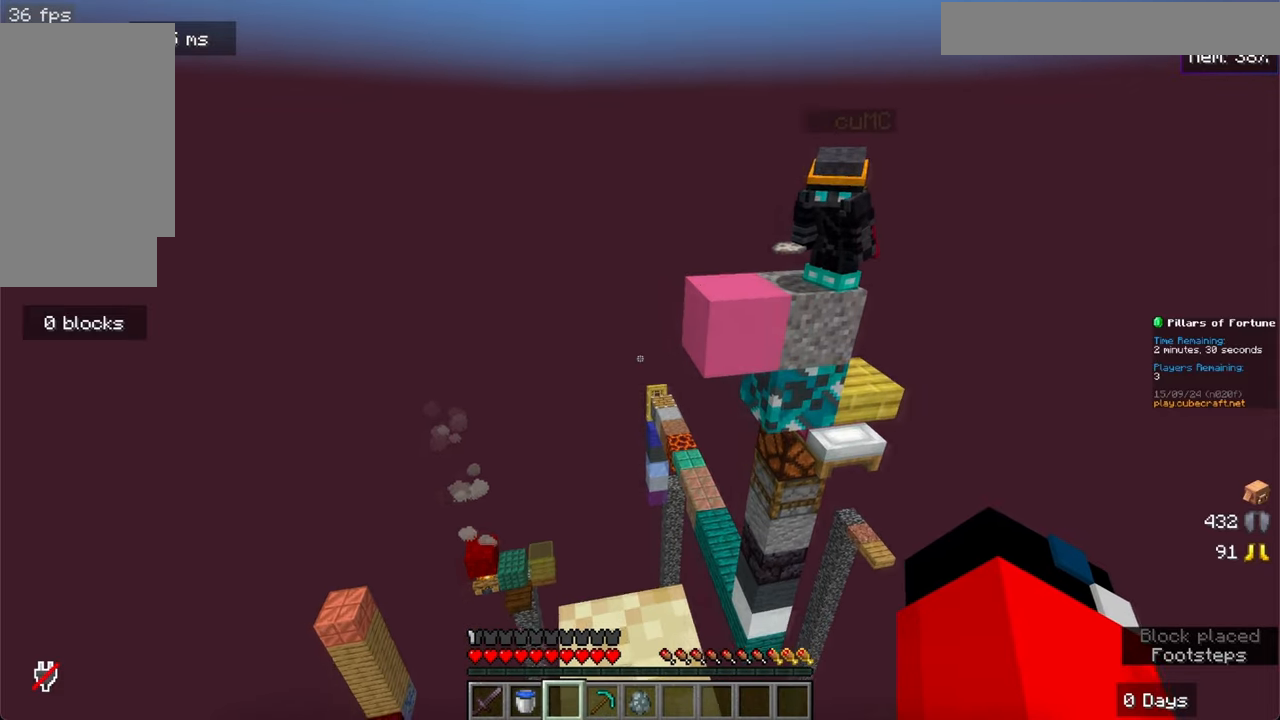
{"keys": ["space", "w"], "mouse": [], "events": [[33, "w", "down"], [283, "space", "down"]]}
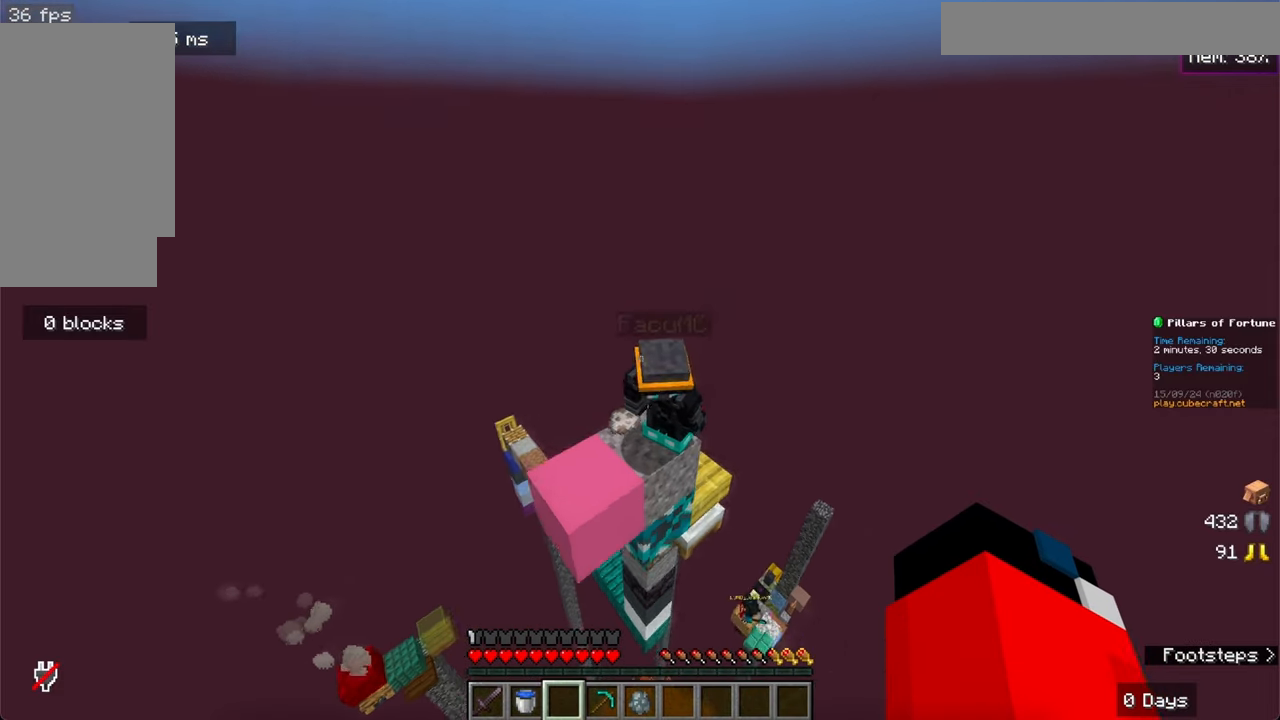
{"keys": ["w"], "mouse": ["left"]}
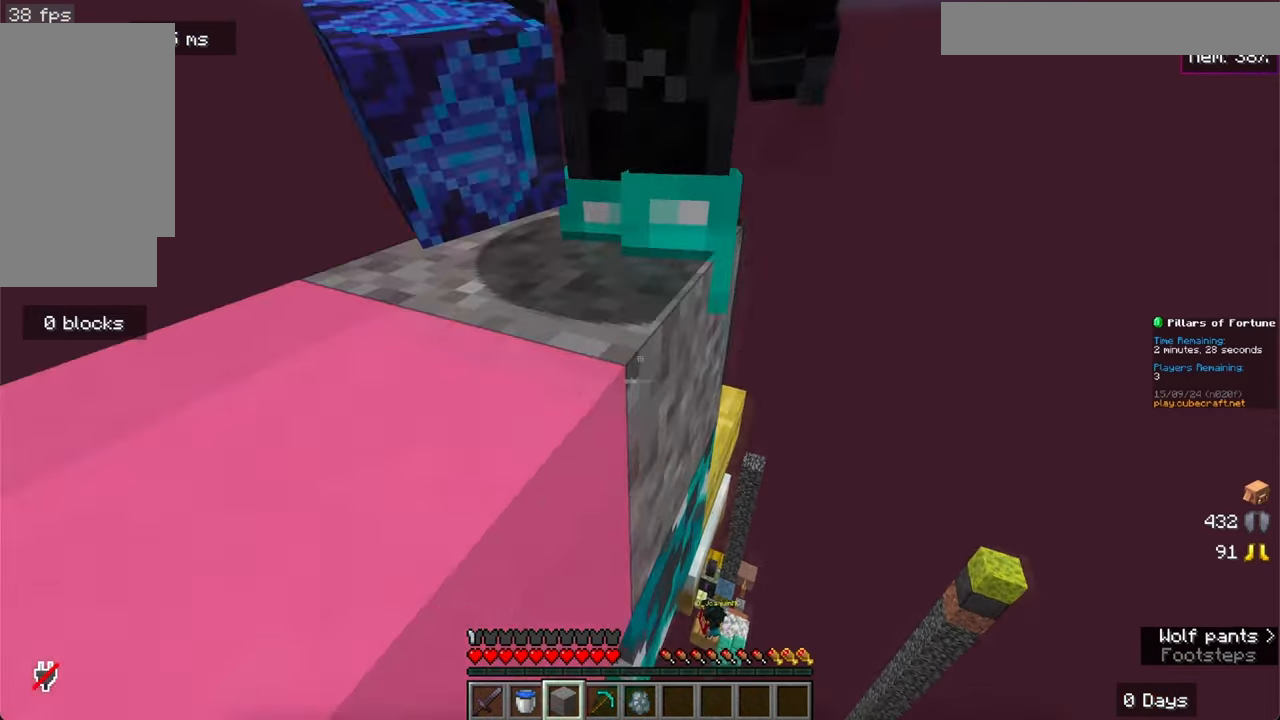
{"keys": [], "mouse": [], "events": [[250, "mouse_left", "up"], [450, "w", "up"]]}
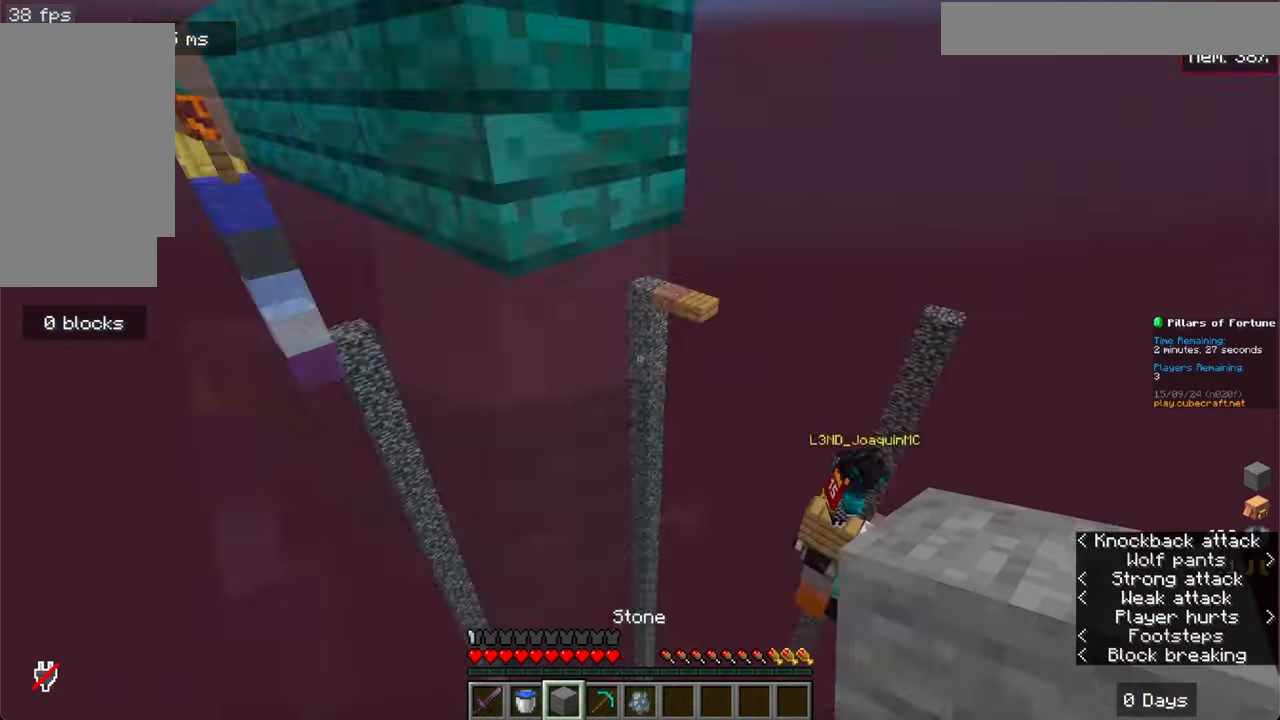
{"keys": ["w"], "mouse": [], "events": [[17, "w", "down"]]}
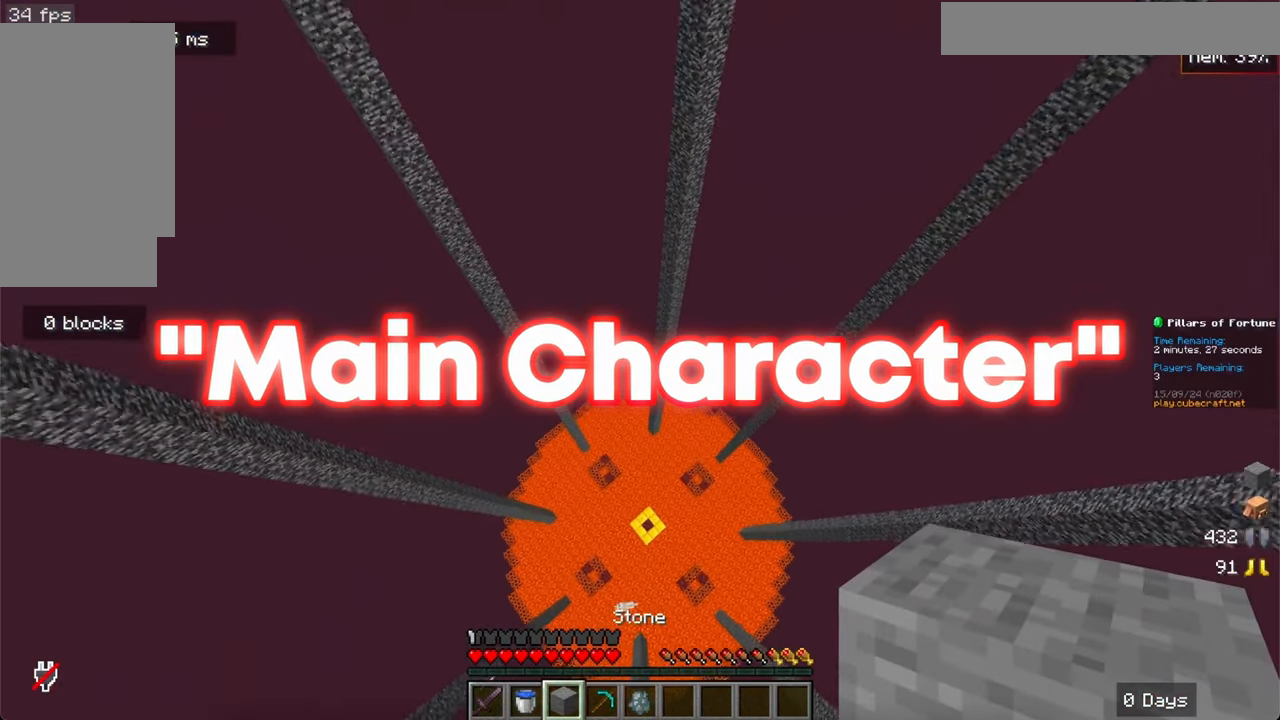
{"keys": ["w"], "mouse": [], "events": []}
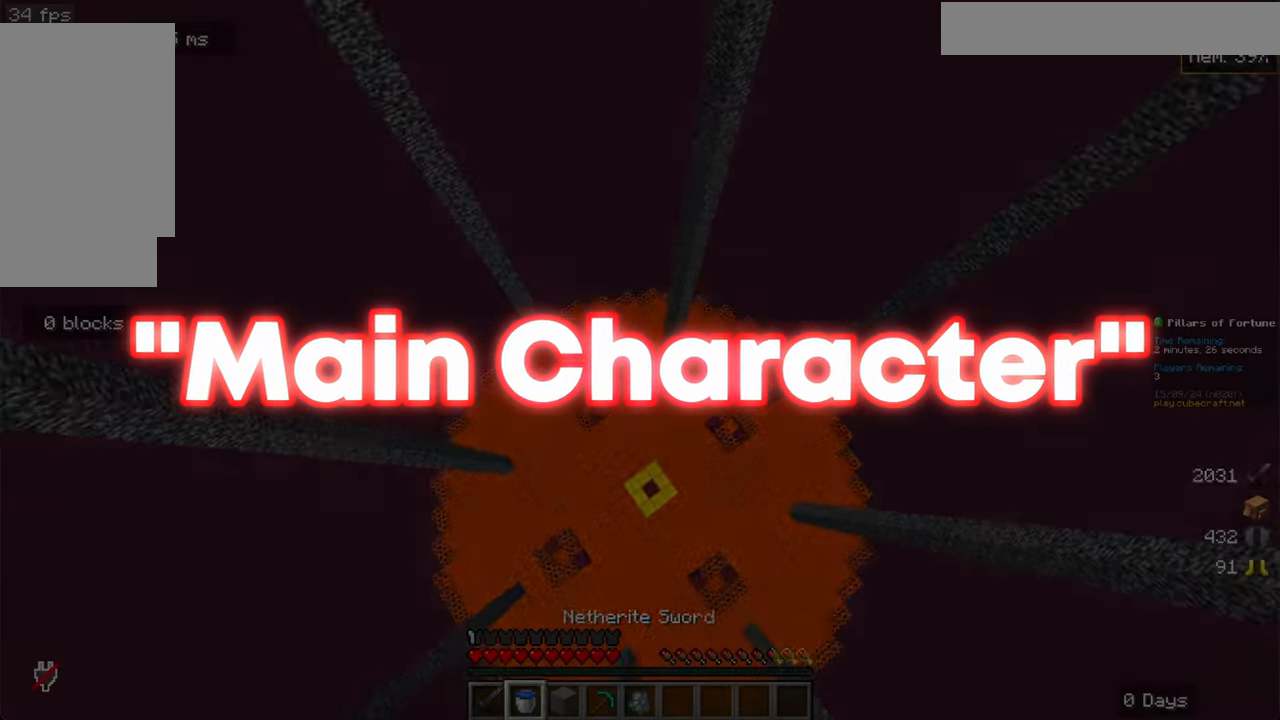
{"keys": [], "mouse": []}